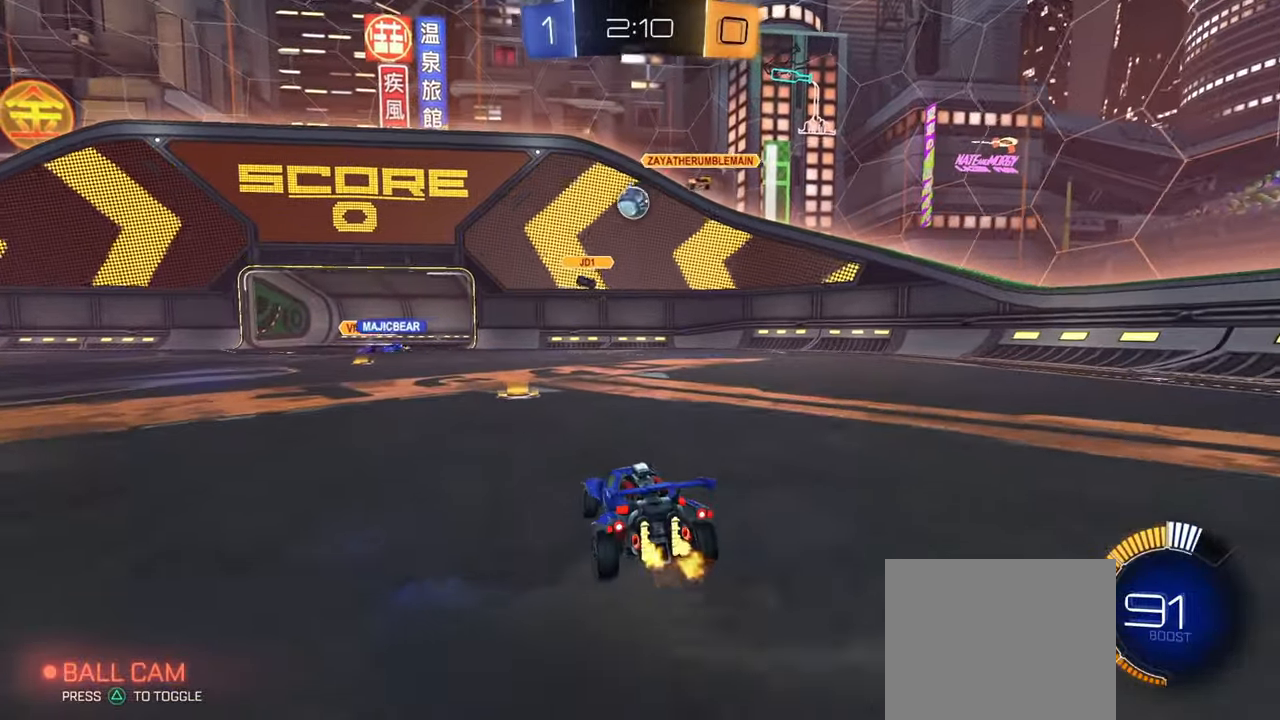
Gameplay with a controller (PlayStation layout); each line is a JSON object with the inputs held at the frame after it. "events" lists button and stick changes between this image and that frame as [ms after this image, input, new state], when the widget could be followed in between.
{"buttons": ["CIRCLE", "R2"], "left_stick": "center", "right_stick": "center", "events": [[17, "left_stick", "center"], [33, "R2", "down"], [50, "L2", "up"], [83, "left_stick", "right"], [183, "left_stick", "center"], [233, "left_stick", "up-left"], [434, "CIRCLE", "down"], [434, "left_stick", "center"]]}
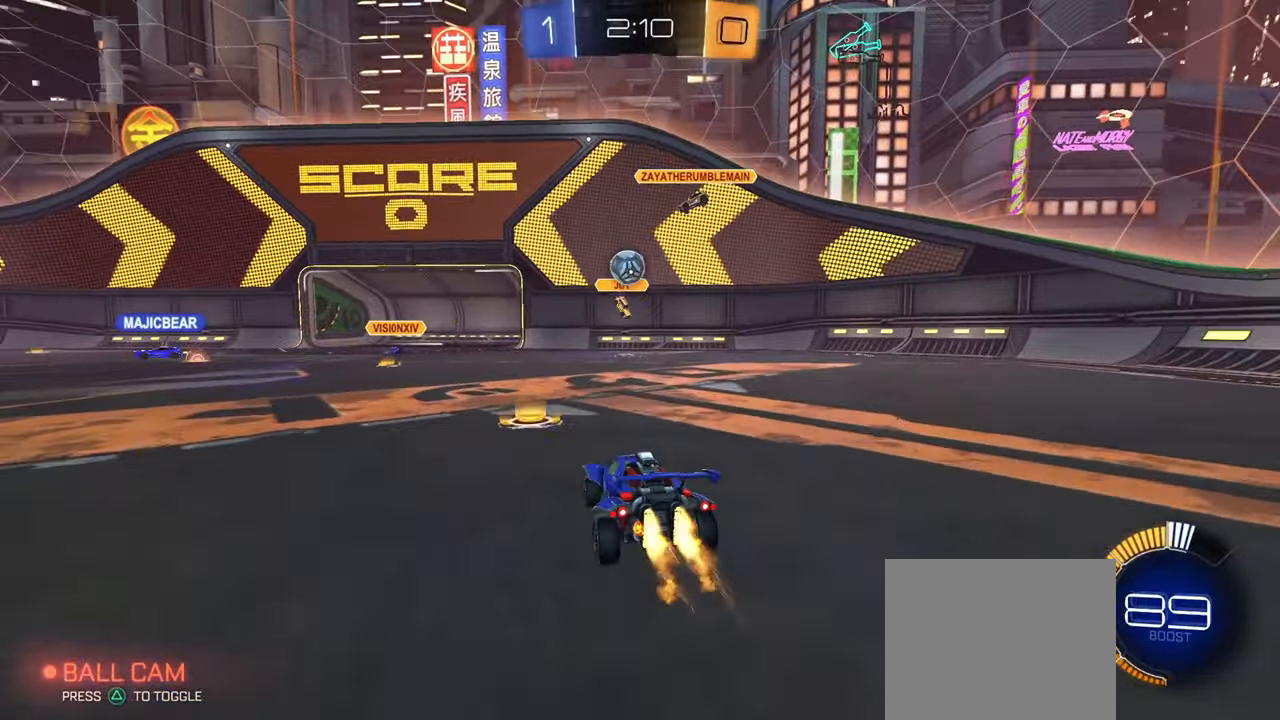
{"buttons": ["R2"], "left_stick": "up-left", "right_stick": "center", "events": [[17, "left_stick", "up-left"], [117, "left_stick", "center"], [234, "CIRCLE", "up"], [484, "left_stick", "up-left"]]}
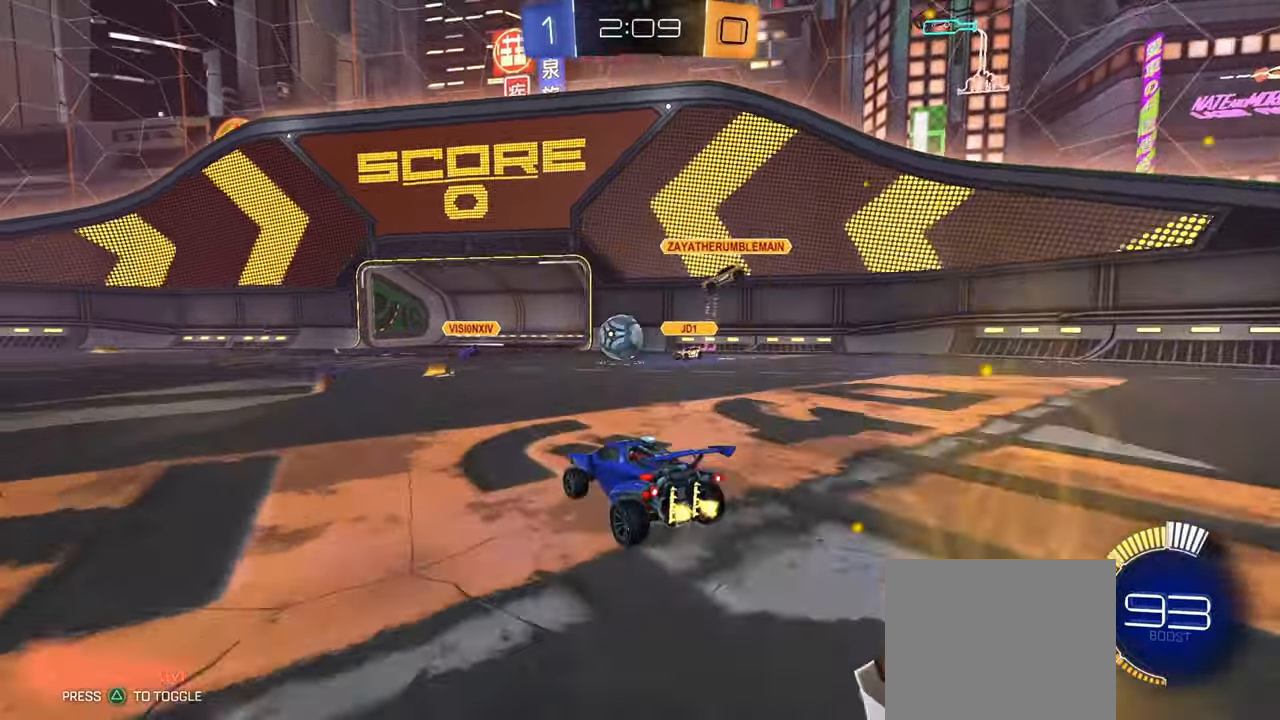
{"buttons": ["CIRCLE", "R2"], "left_stick": "center", "right_stick": "center", "events": [[33, "CIRCLE", "down"], [83, "left_stick", "left"], [350, "left_stick", "center"]]}
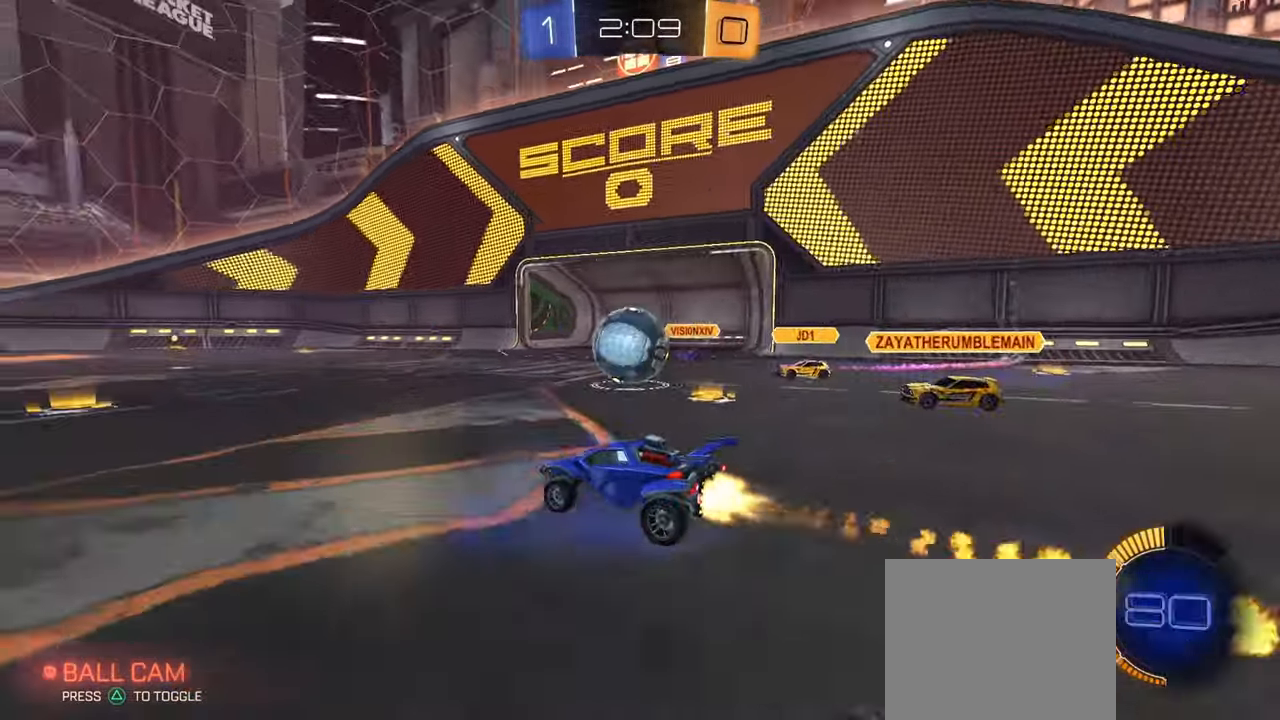
{"buttons": ["CROSS", "CIRCLE", "R1", "R2", "L3"], "left_stick": "down", "right_stick": "center", "events": [[67, "R1", "down"], [84, "left_stick", "right"], [151, "R1", "up"], [184, "left_stick", "center"], [267, "left_stick", "right"], [284, "CROSS", "down"], [317, "CROSS", "up"], [334, "R1", "down"], [367, "CROSS", "down"], [384, "L3", "down"], [468, "left_stick", "down"]]}